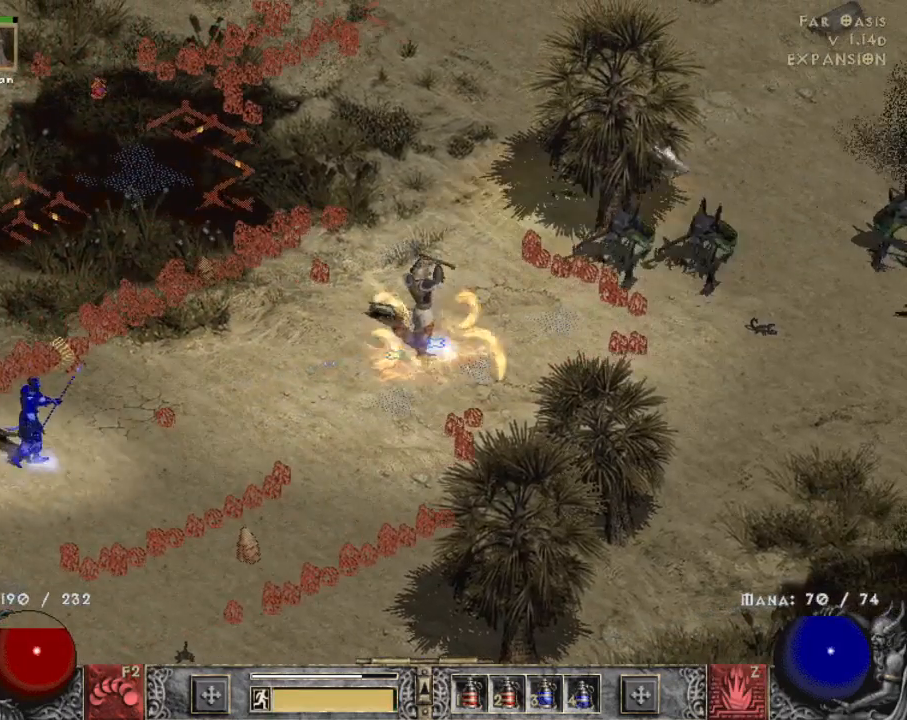
Gameplay with keyboard and mouse; each line is a JSON object with the keys and mouse buttons held at the frame after it. "events" lists presses ("down") and releases ("up") of "1", "2", "3", "4", "a", "alt", "b", "c", "caps_lock", "ctrl", "d", "e", "escape", "f", "f1", "f2", "f3", "f4", "g", "q", "r", "s", "shift", "space", "t", "tab", "tilde", "v", "w", "x", "z", "mouse_left", "mouse_wheel" and "mouse_right" between this image and that frame as [ms after this image, input, new state], when the widget could be followed in between. "mouse_left", "mouse_wheel", "mouse_right" = the "left", "wheel", "right" buttons of the "mouse" list. No other keys are recorded. "wheel" means that the mouse wheel is clicked or scrolled. Mouse movement is not recorded.
{"keys": [], "mouse": ["left"], "events": [[67, "mouse_left", "down"], [200, "mouse_left", "up"], [300, "mouse_left", "down"], [400, "mouse_left", "up"], [484, "mouse_left", "down"]]}
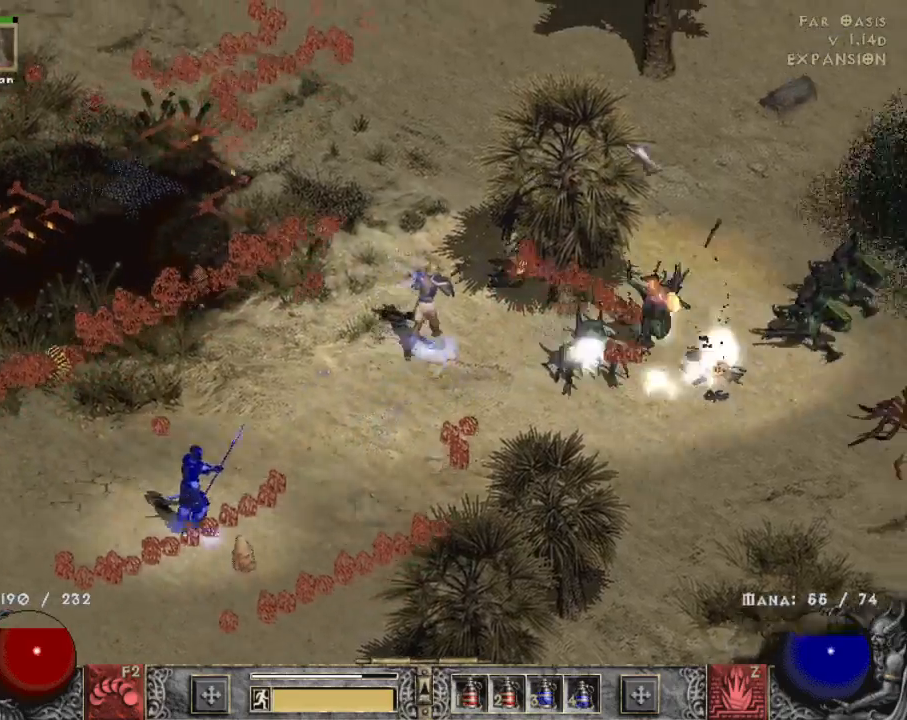
{"keys": [], "mouse": ["left"], "events": [[134, "mouse_left", "up"], [184, "mouse_left", "down"], [334, "mouse_left", "up"], [384, "mouse_left", "down"]]}
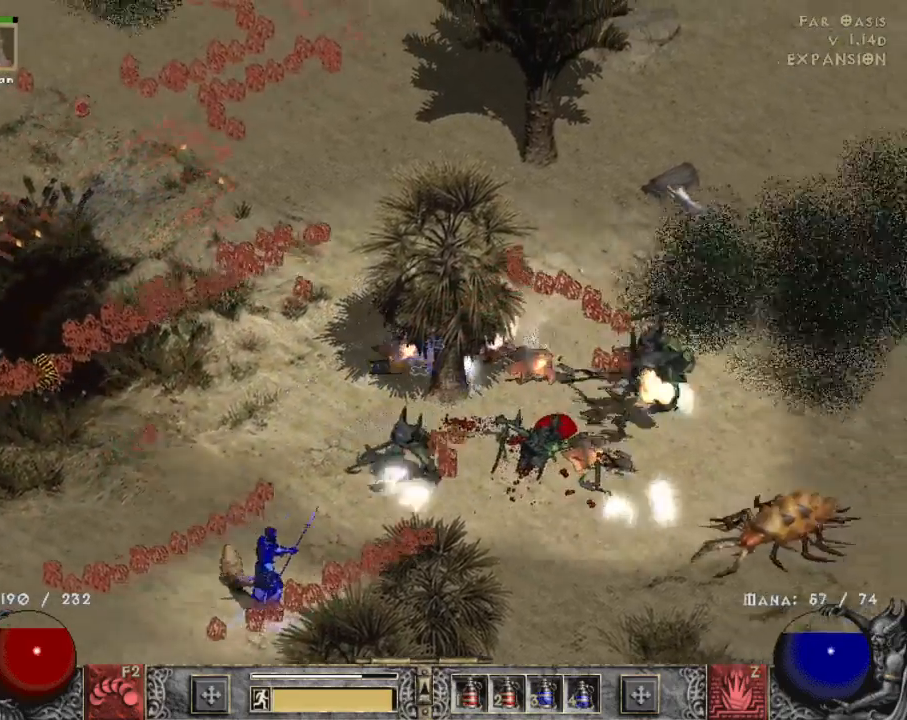
{"keys": [], "mouse": [], "events": [[17, "mouse_left", "up"]]}
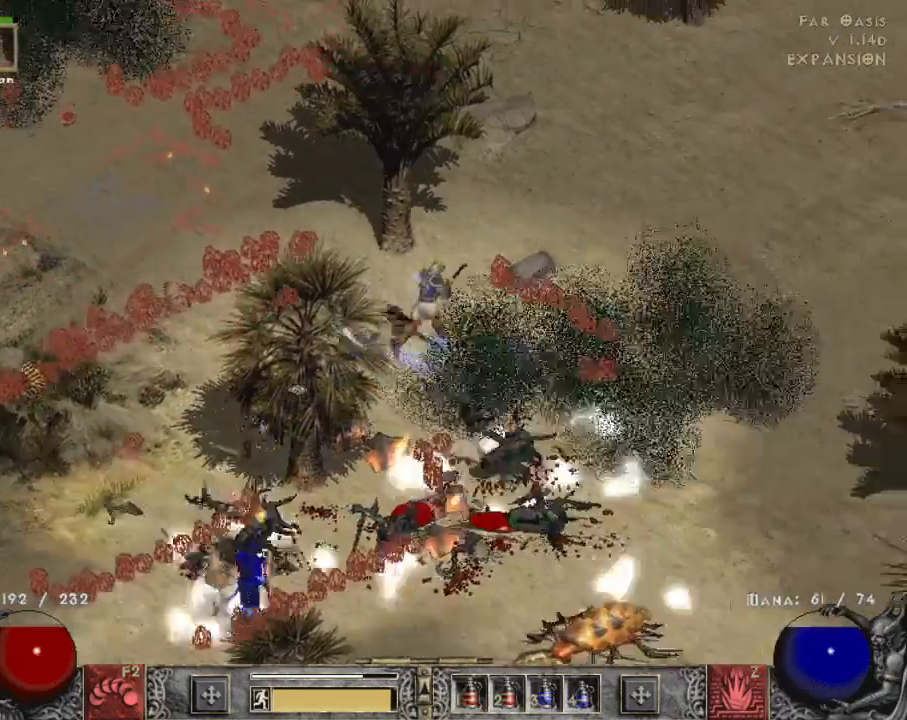
{"keys": ["z"], "mouse": ["right"], "events": [[34, "mouse_left", "down"], [134, "mouse_left", "up"], [184, "mouse_left", "down"], [267, "mouse_left", "up"], [367, "z", "down"], [467, "mouse_right", "down"]]}
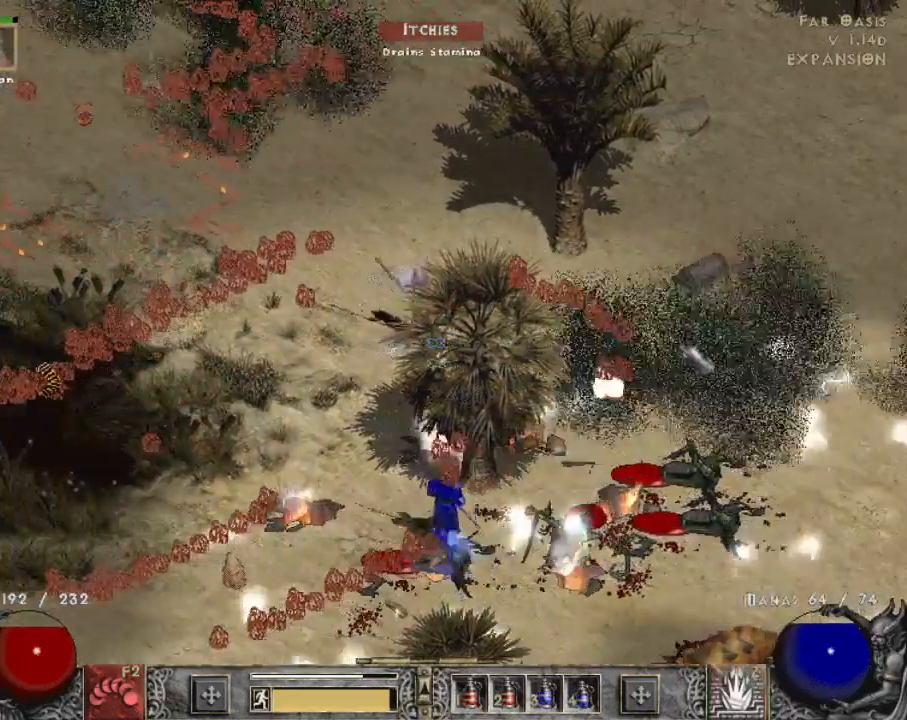
{"keys": [], "mouse": [], "events": [[50, "mouse_right", "up"], [50, "z", "up"], [100, "mouse_right", "down"], [184, "mouse_right", "up"], [234, "mouse_right", "down"], [367, "mouse_right", "up"]]}
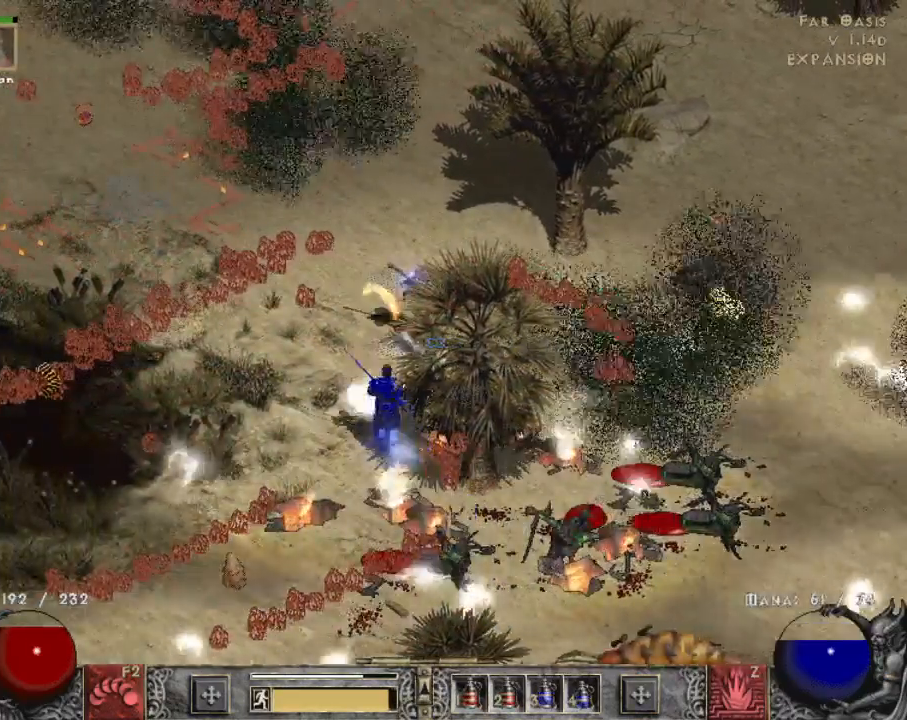
{"keys": [], "mouse": ["left"], "events": [[150, "mouse_left", "down"], [300, "mouse_left", "up"], [384, "mouse_left", "down"]]}
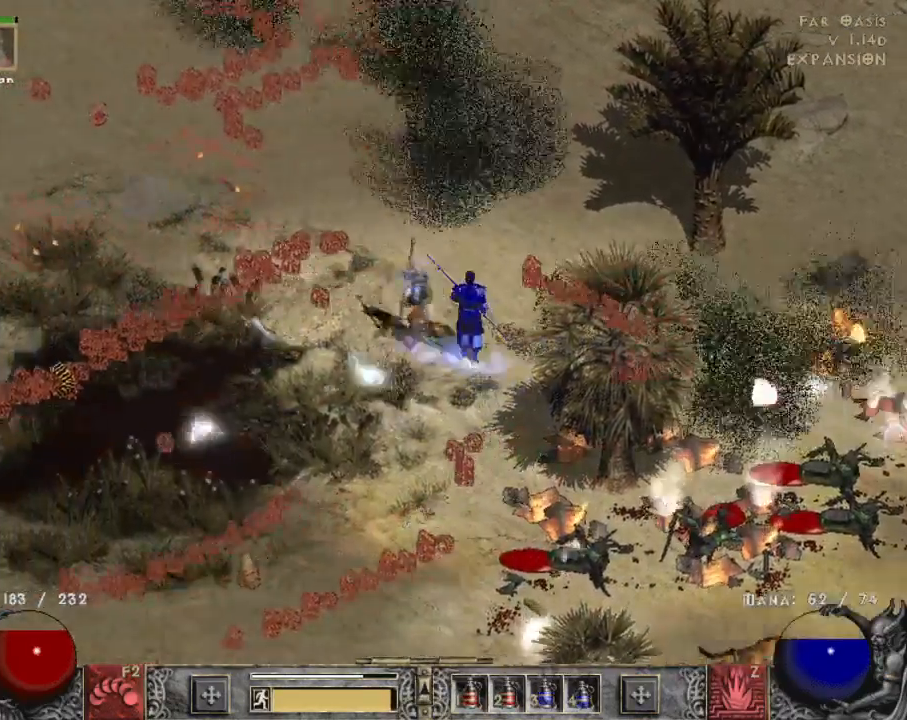
{"keys": [], "mouse": ["left"], "events": [[34, "mouse_left", "up"], [117, "mouse_left", "down"], [267, "mouse_left", "up"], [317, "mouse_left", "down"], [450, "mouse_left", "up"], [500, "mouse_left", "down"]]}
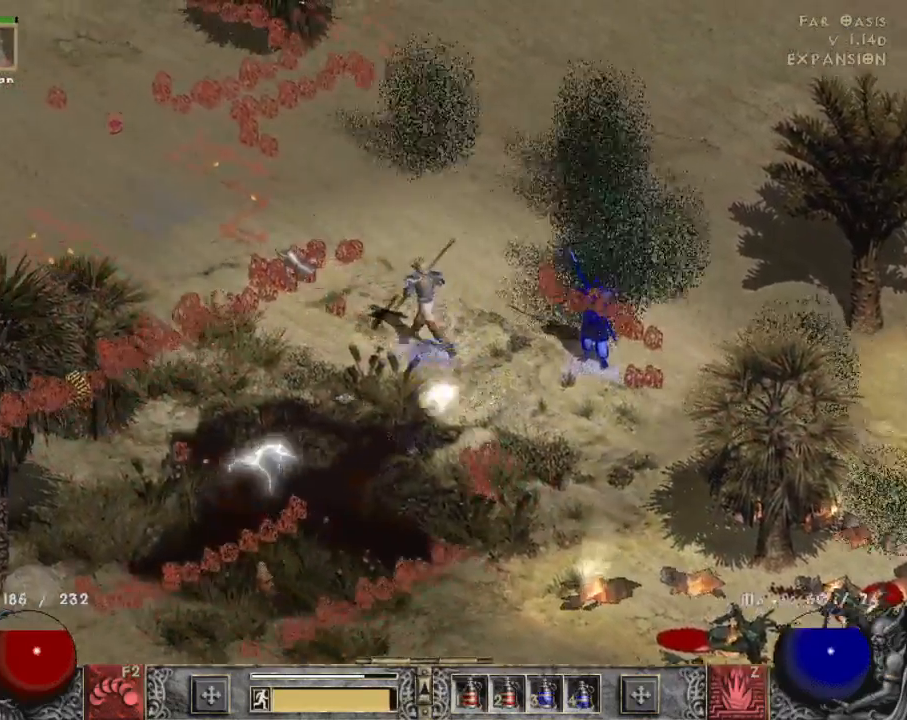
{"keys": ["z"], "mouse": ["right"], "events": [[150, "mouse_left", "up"], [434, "z", "down"], [484, "mouse_right", "down"]]}
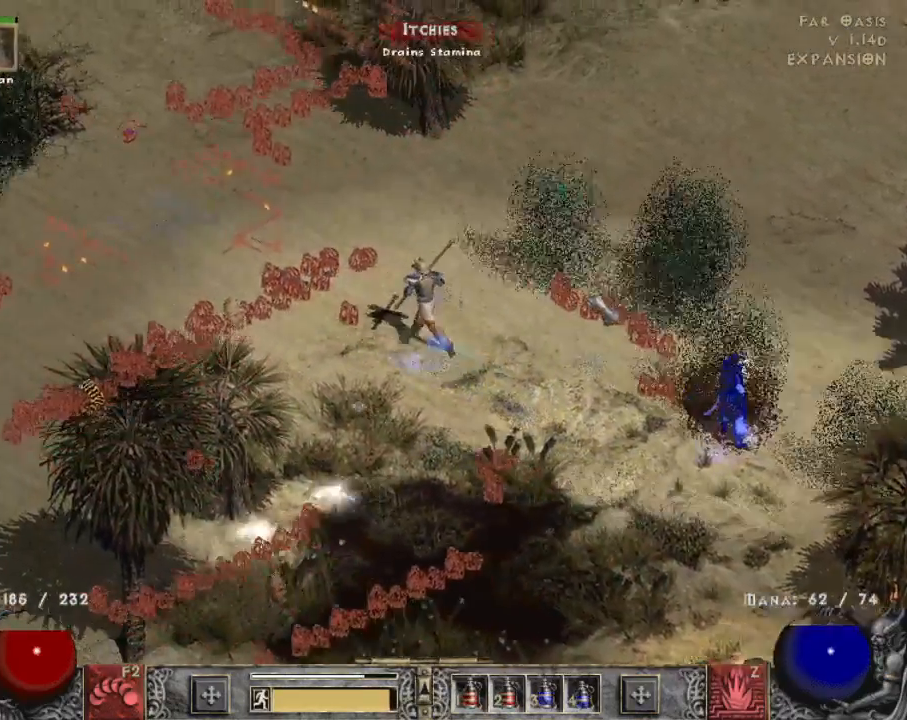
{"keys": [], "mouse": ["right"], "events": [[67, "z", "up"], [117, "mouse_right", "up"], [150, "mouse_right", "down"], [300, "mouse_right", "up"], [350, "mouse_right", "down"], [450, "mouse_right", "up"], [484, "mouse_right", "down"]]}
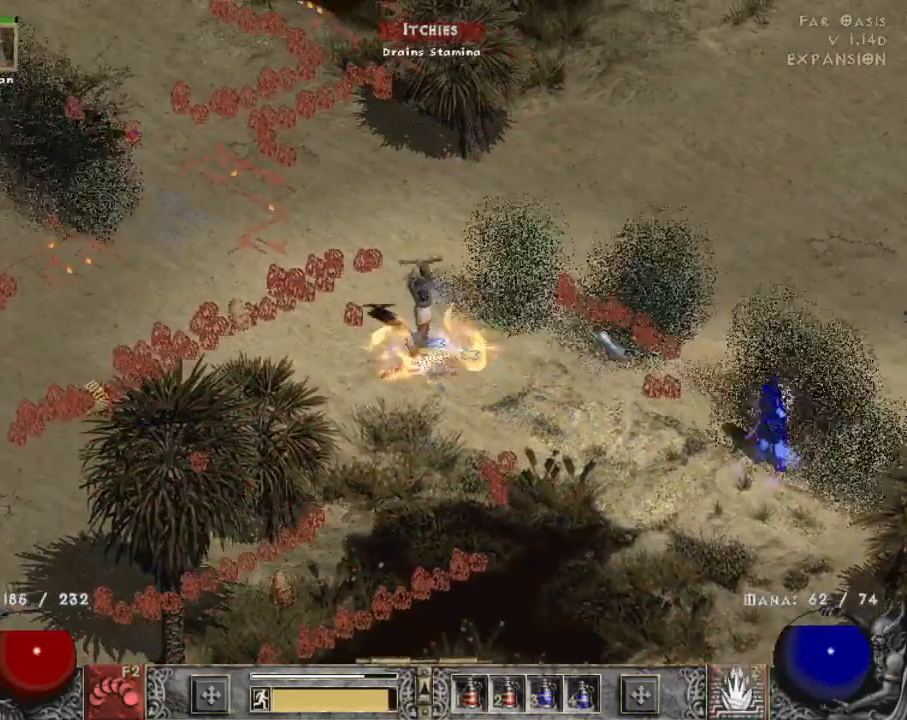
{"keys": [], "mouse": ["left"], "events": [[84, "mouse_right", "up"], [217, "mouse_left", "down"], [367, "mouse_left", "up"], [450, "mouse_left", "down"]]}
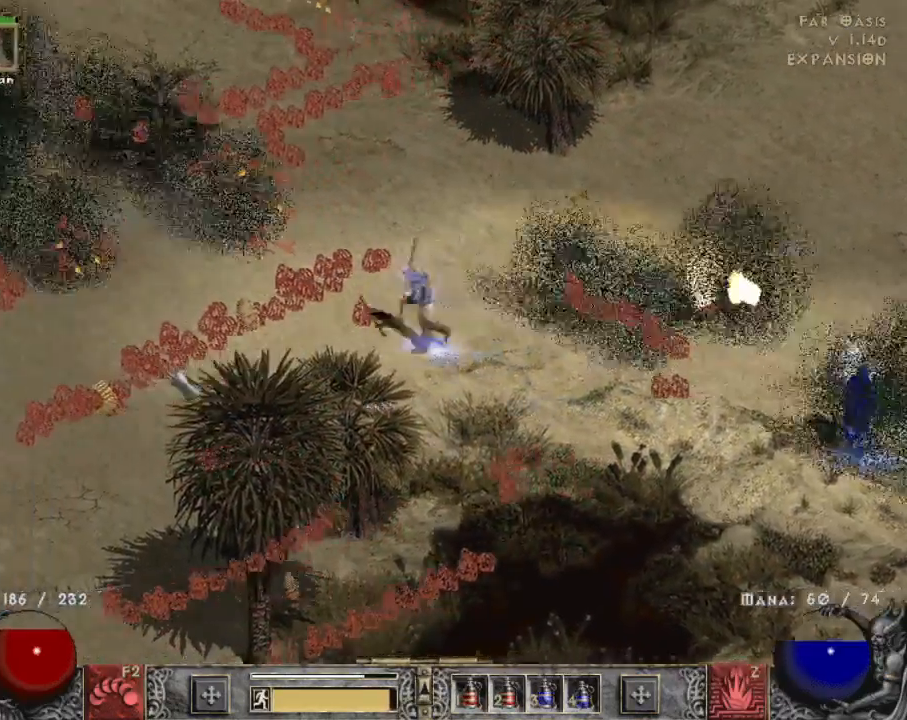
{"keys": [], "mouse": ["left"], "events": [[50, "mouse_left", "up"], [150, "mouse_left", "down"], [284, "mouse_left", "up"], [384, "mouse_left", "down"]]}
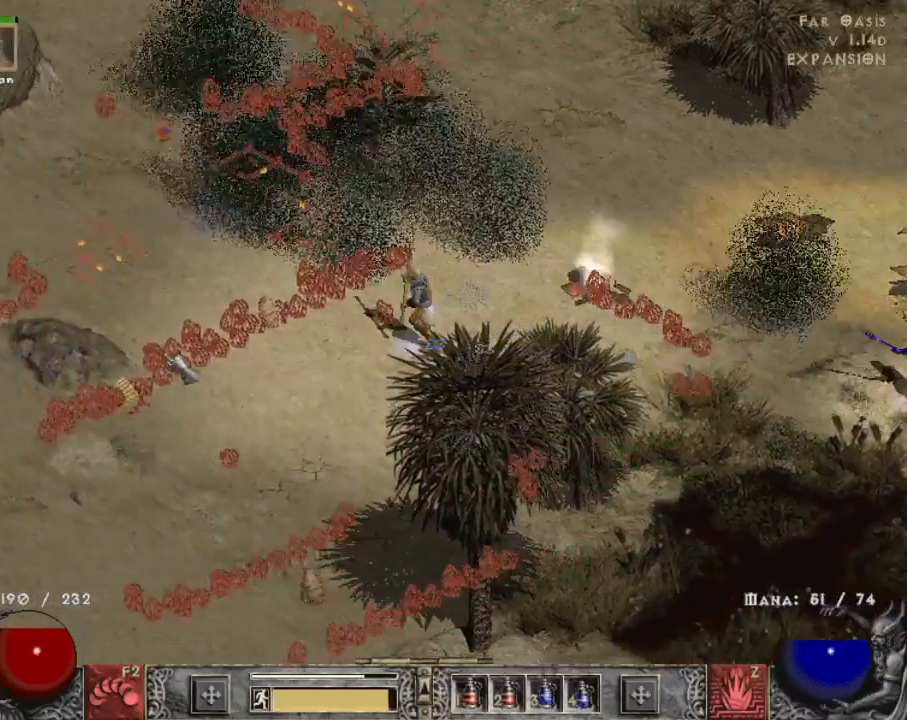
{"keys": [], "mouse": [], "events": [[17, "mouse_left", "up"], [117, "mouse_left", "down"], [250, "mouse_left", "up"], [350, "mouse_left", "down"], [484, "mouse_left", "up"]]}
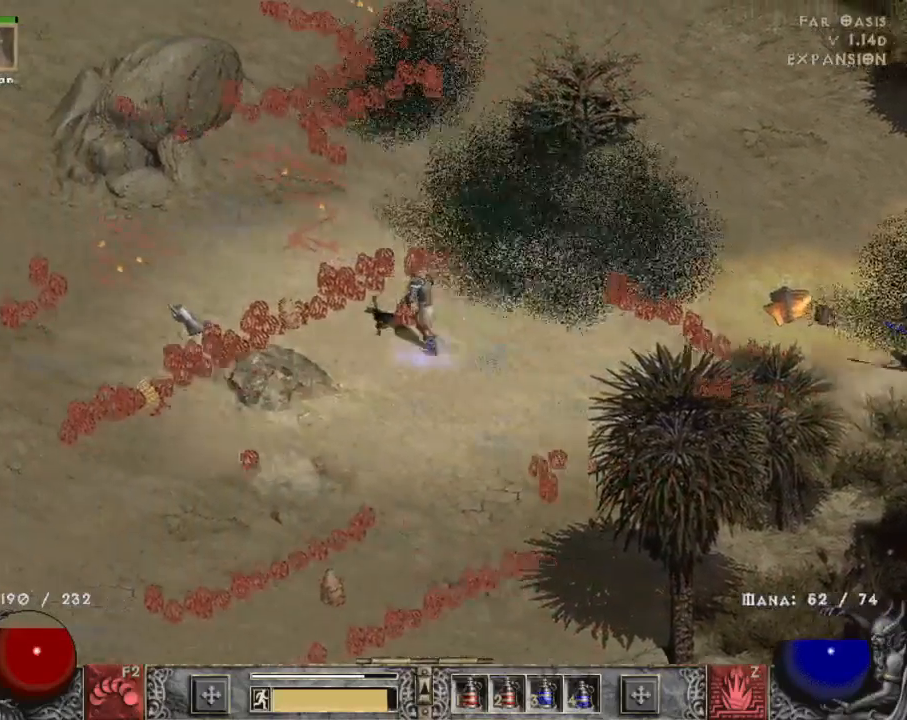
{"keys": ["z"], "mouse": [], "events": [[84, "mouse_left", "down"], [167, "mouse_left", "up"], [467, "z", "down"]]}
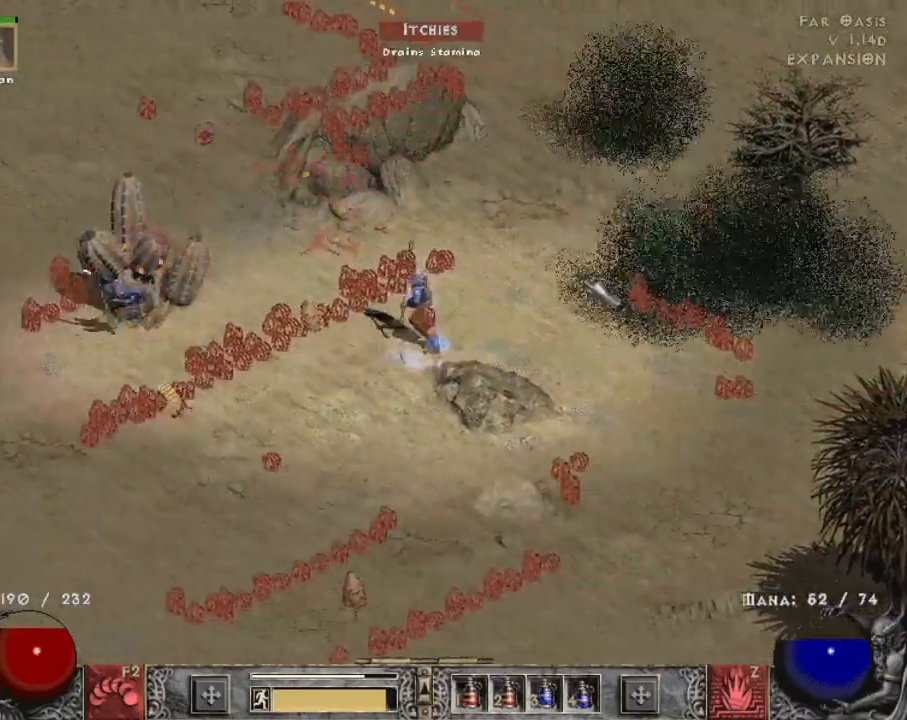
{"keys": [], "mouse": ["right"], "events": [[50, "mouse_right", "down"], [100, "z", "up"], [150, "mouse_right", "up"], [200, "mouse_right", "down"], [300, "mouse_right", "up"], [334, "mouse_right", "down"]]}
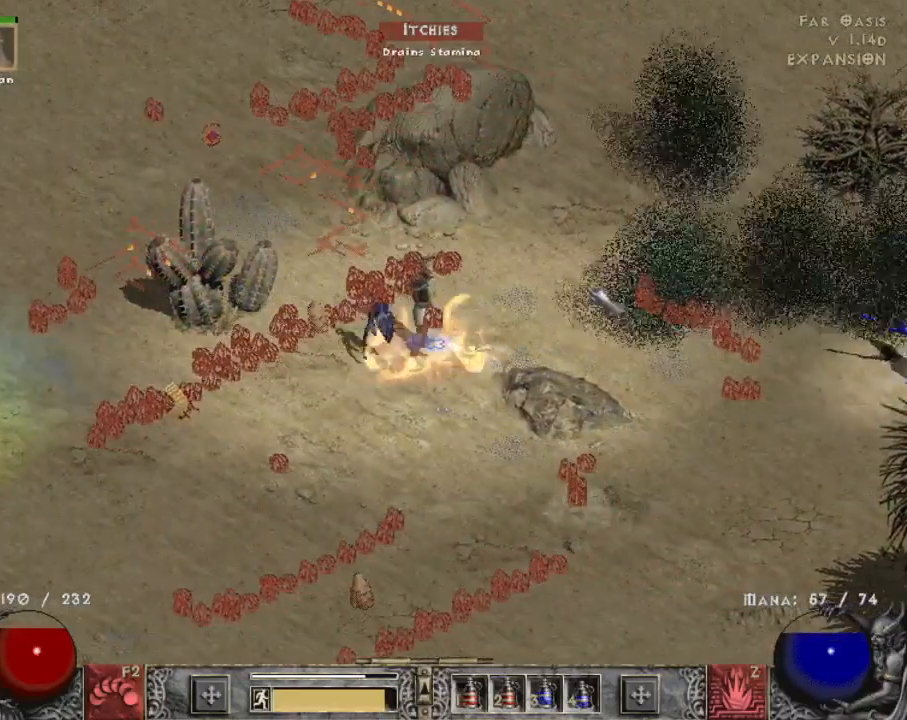
{"keys": [], "mouse": ["left"], "events": [[17, "mouse_right", "up"], [250, "mouse_left", "down"], [350, "mouse_left", "up"], [434, "mouse_left", "down"]]}
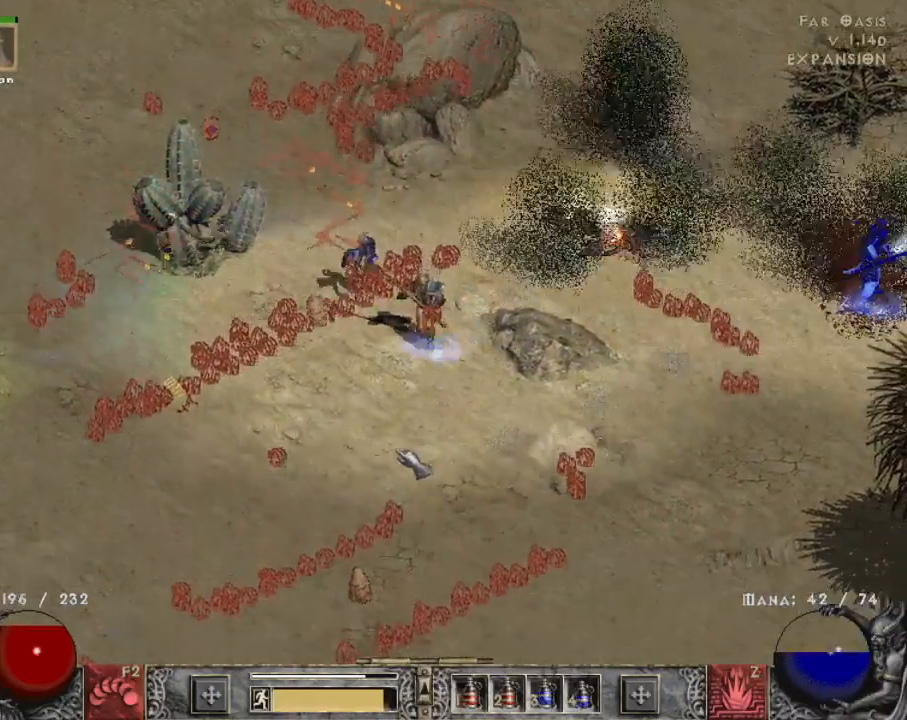
{"keys": [], "mouse": ["left"], "events": [[84, "mouse_left", "up"], [184, "mouse_left", "down"], [317, "mouse_left", "up"], [417, "mouse_left", "down"]]}
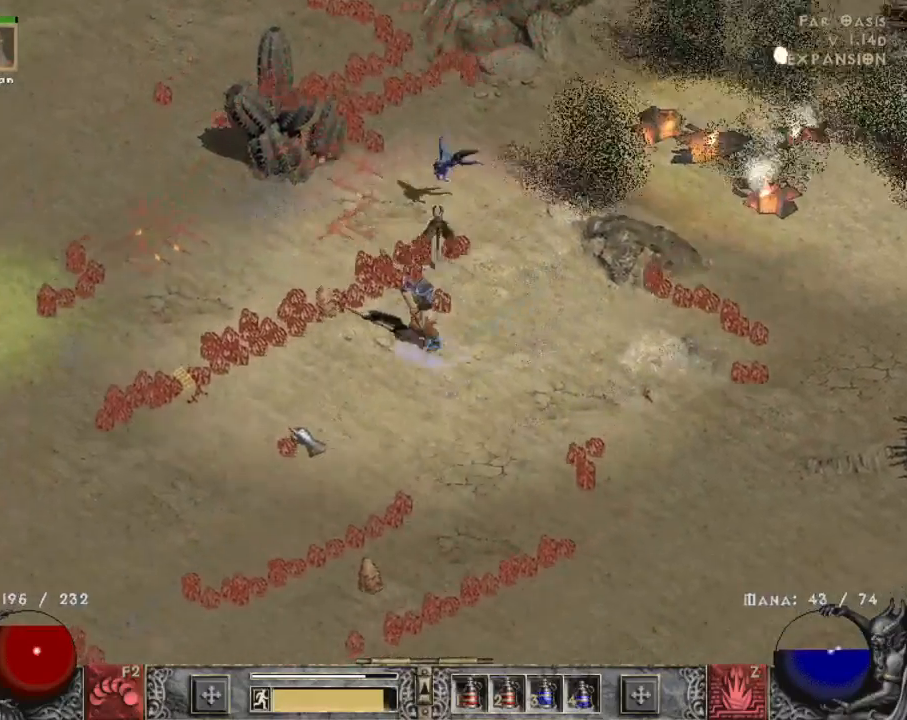
{"keys": [], "mouse": [], "events": [[67, "mouse_left", "up"], [134, "mouse_left", "down"], [284, "mouse_left", "up"], [384, "mouse_left", "down"], [484, "mouse_left", "up"]]}
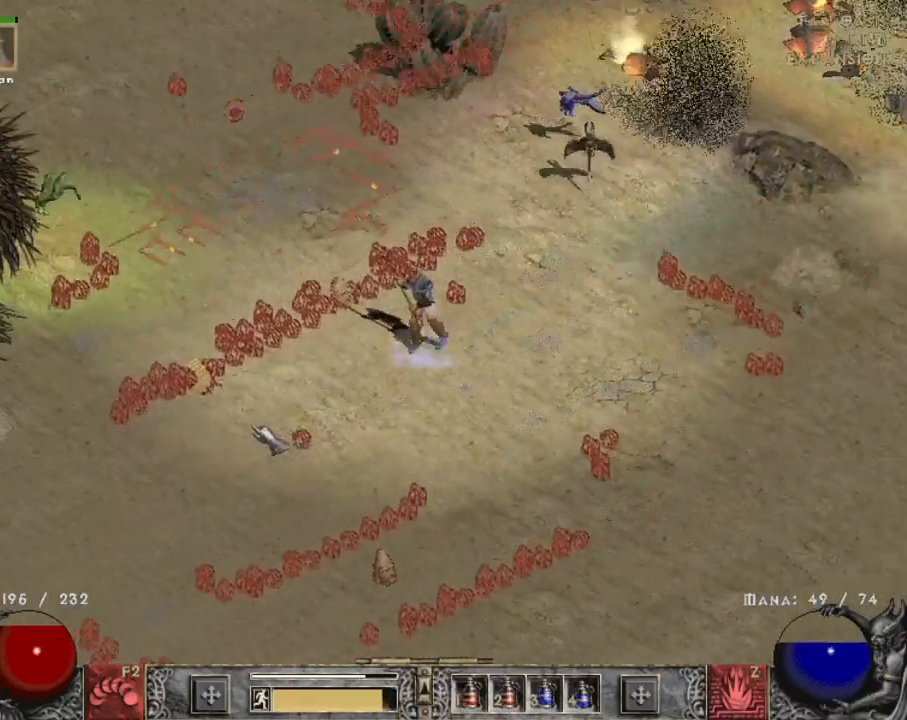
{"keys": [], "mouse": [], "events": [[117, "mouse_left", "down"], [217, "mouse_left", "up"], [350, "mouse_left", "down"], [434, "mouse_left", "up"]]}
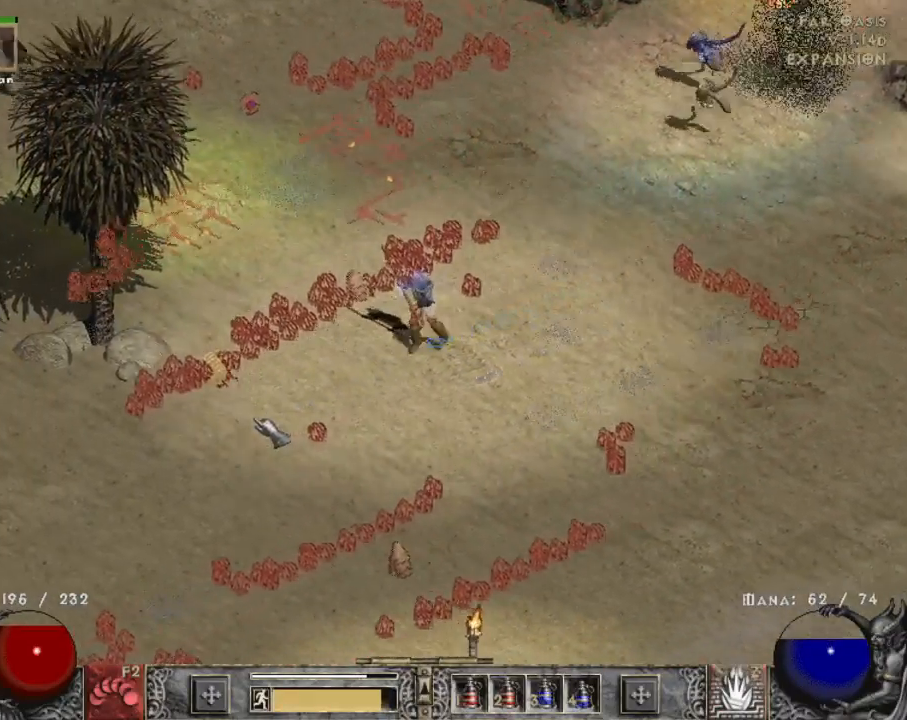
{"keys": [], "mouse": [], "events": [[84, "mouse_left", "down"], [234, "mouse_left", "up"], [367, "mouse_left", "down"], [500, "mouse_left", "up"]]}
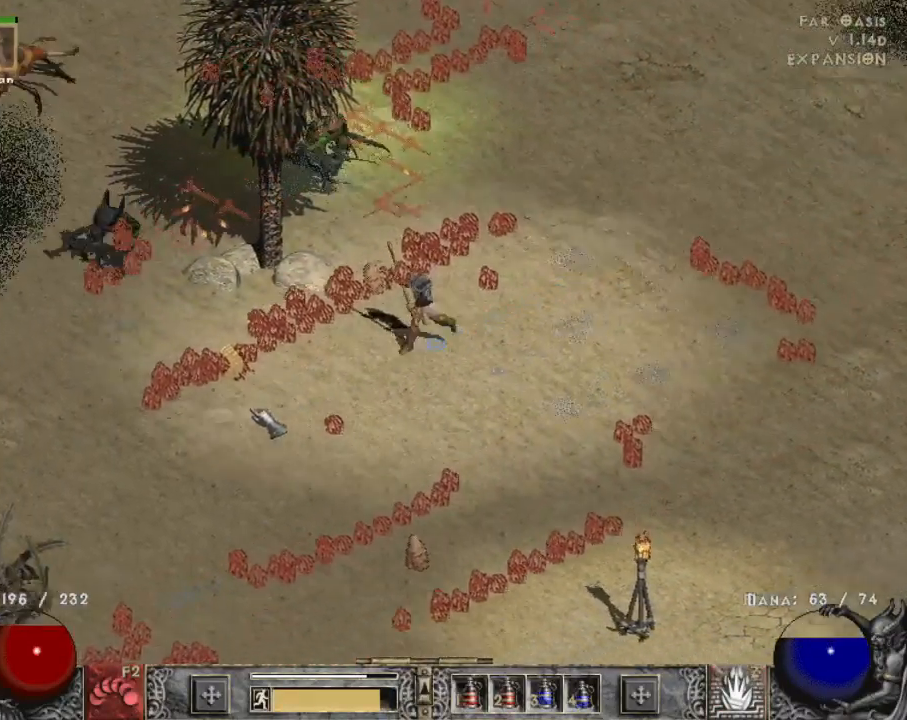
{"keys": [], "mouse": ["right"], "events": [[200, "z", "down"], [284, "mouse_right", "down"], [334, "z", "up"], [384, "mouse_right", "up"], [484, "mouse_right", "down"]]}
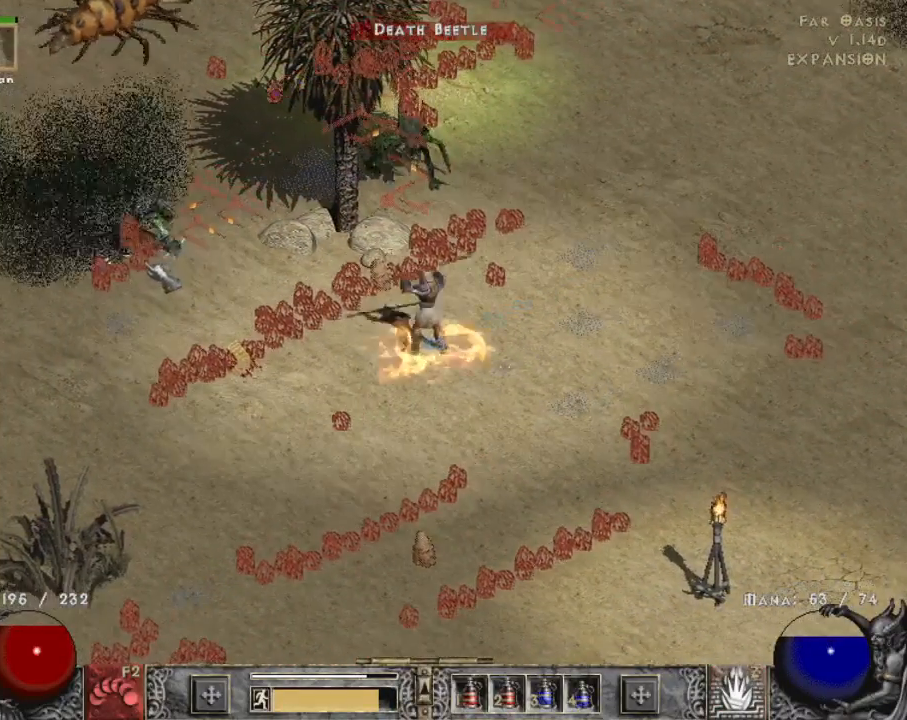
{"keys": [], "mouse": ["left"], "events": [[67, "mouse_right", "up"], [250, "mouse_left", "down"], [350, "mouse_left", "up"], [450, "mouse_left", "down"]]}
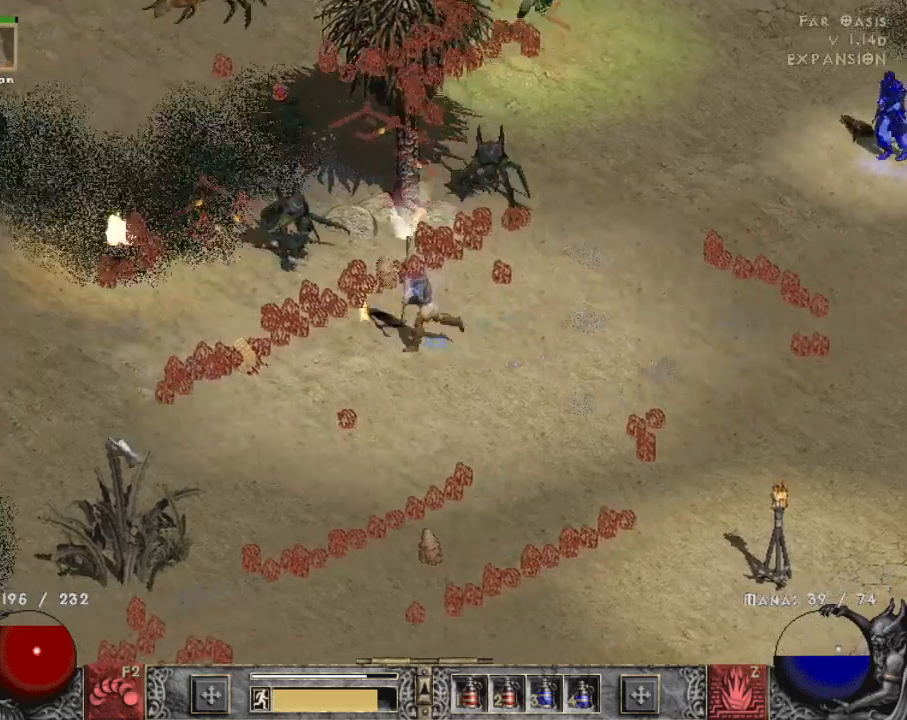
{"keys": [], "mouse": ["left"], "events": [[34, "mouse_left", "up"], [134, "mouse_left", "down"], [267, "mouse_left", "up"], [450, "mouse_left", "down"]]}
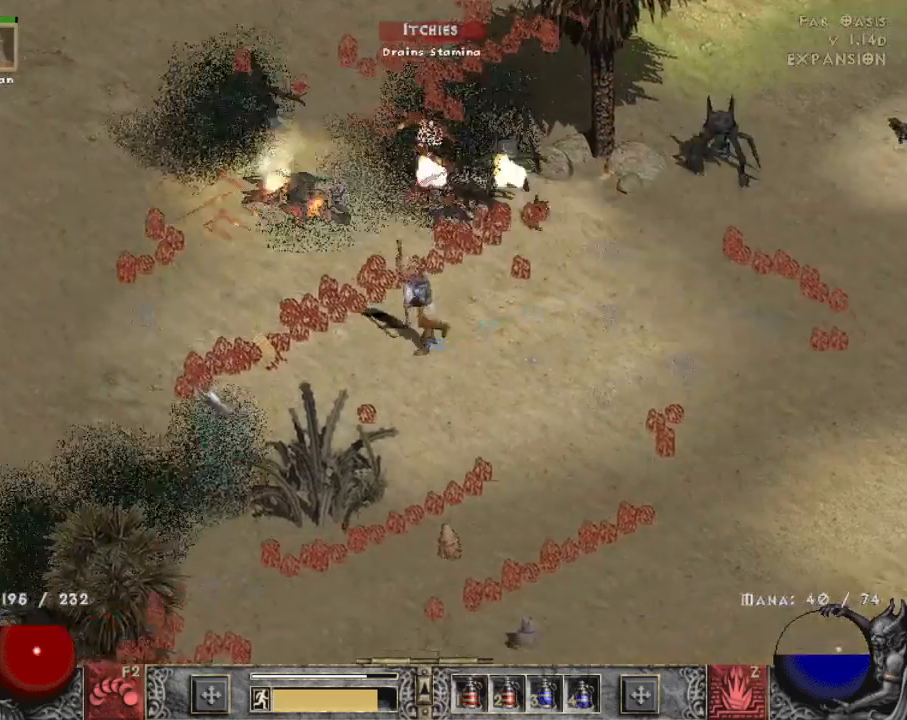
{"keys": [], "mouse": ["left"], "events": [[50, "mouse_left", "up"], [234, "mouse_left", "down"], [334, "mouse_left", "up"], [434, "mouse_left", "down"]]}
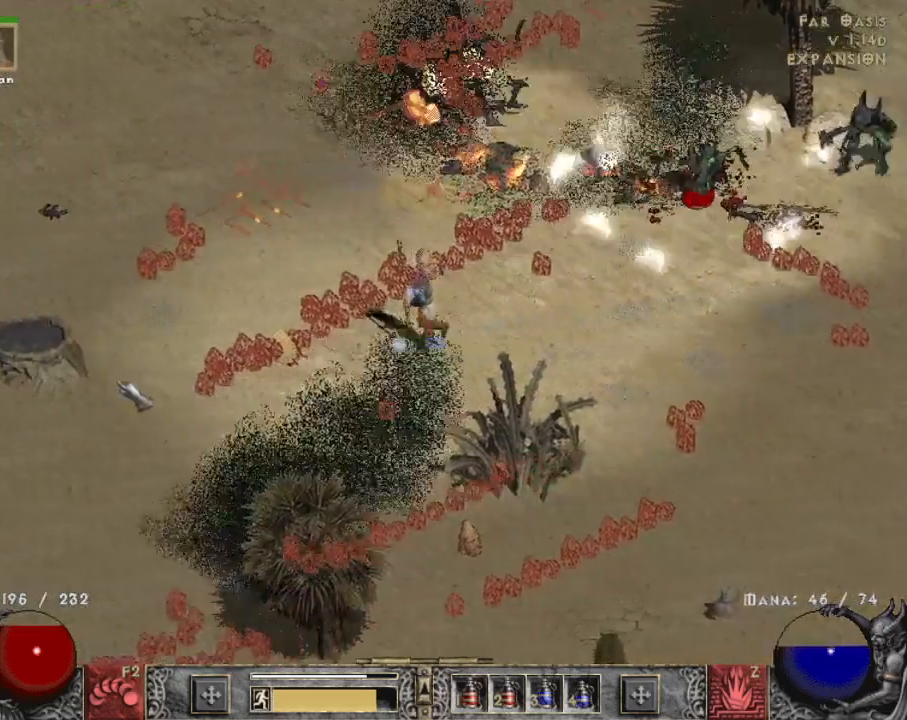
{"keys": [], "mouse": [], "events": [[17, "mouse_left", "up"], [117, "mouse_left", "down"], [250, "mouse_left", "up"]]}
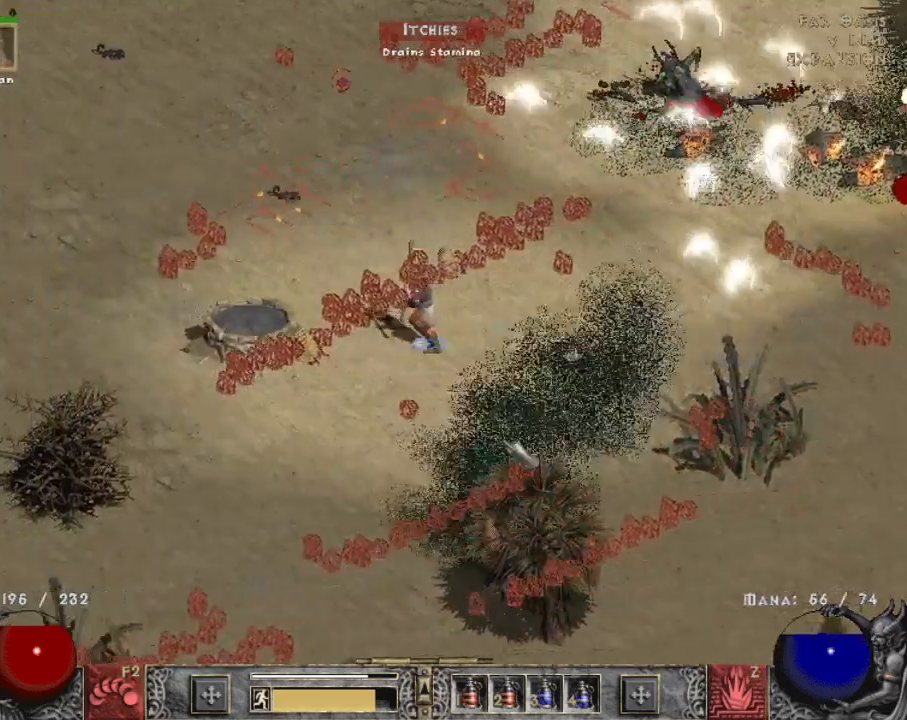
{"keys": [], "mouse": [], "events": [[50, "z", "down"], [84, "mouse_right", "down"], [167, "mouse_right", "up"], [217, "z", "up"], [267, "mouse_right", "down"], [367, "mouse_right", "up"]]}
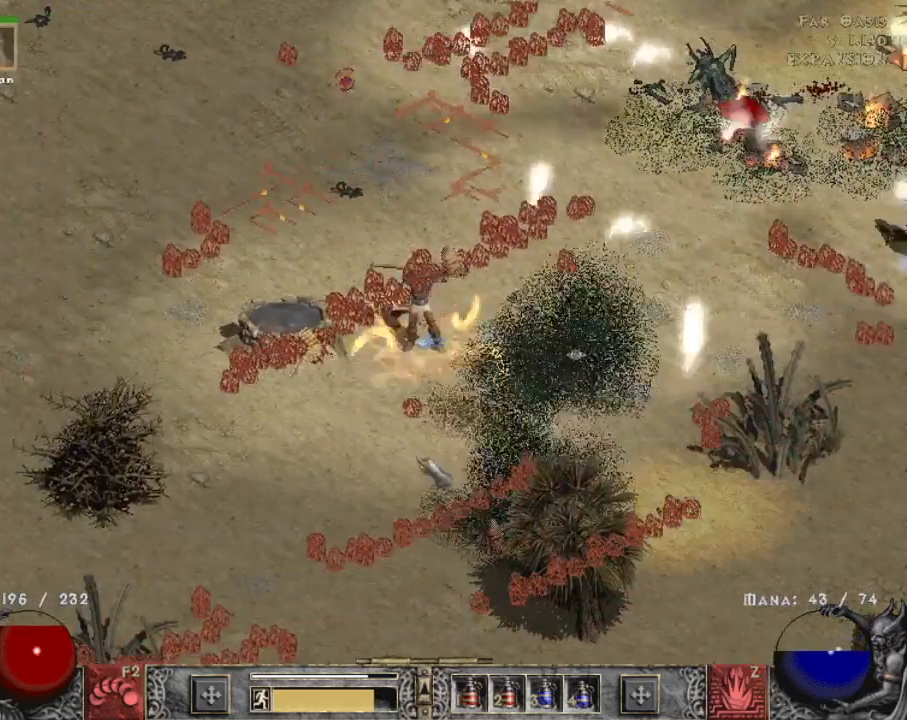
{"keys": [], "mouse": ["left"], "events": [[100, "mouse_left", "down"], [184, "mouse_left", "up"], [234, "mouse_left", "down"], [334, "mouse_left", "up"], [467, "mouse_left", "down"]]}
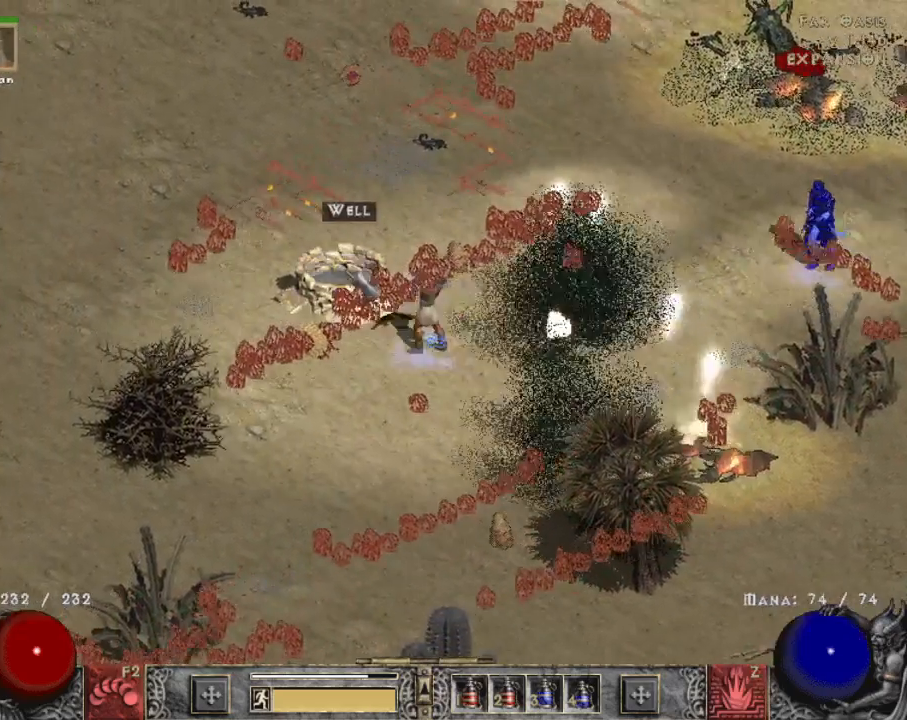
{"keys": [], "mouse": [], "events": [[67, "mouse_left", "up"], [150, "mouse_left", "down"], [300, "mouse_left", "up"], [350, "mouse_left", "down"], [484, "mouse_left", "up"]]}
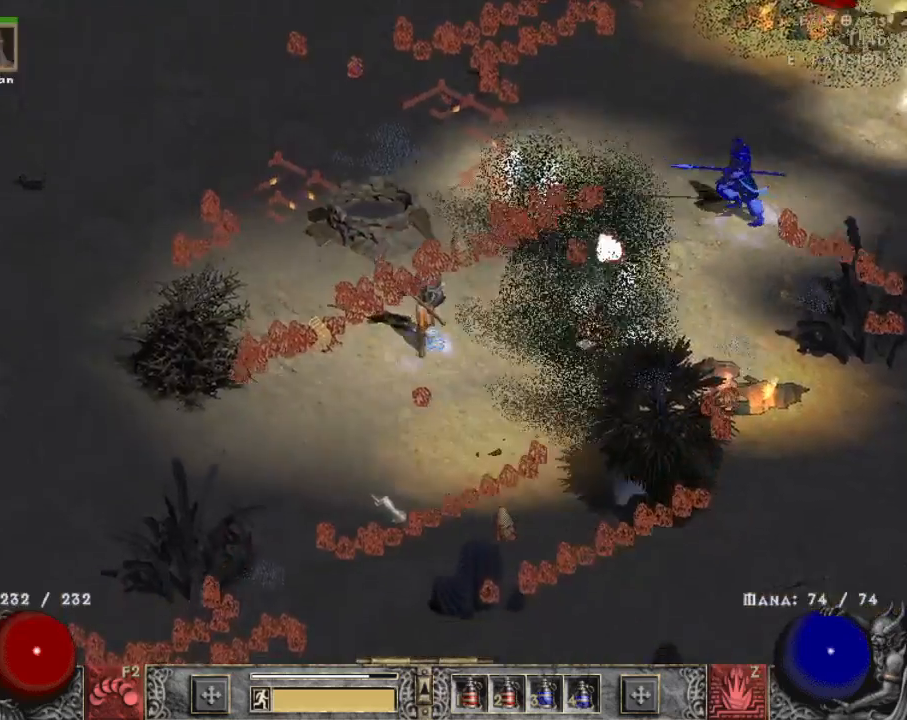
{"keys": [], "mouse": ["left"], "events": [[84, "mouse_left", "down"], [217, "mouse_left", "up"], [317, "mouse_left", "down"], [417, "mouse_left", "up"], [500, "mouse_left", "down"]]}
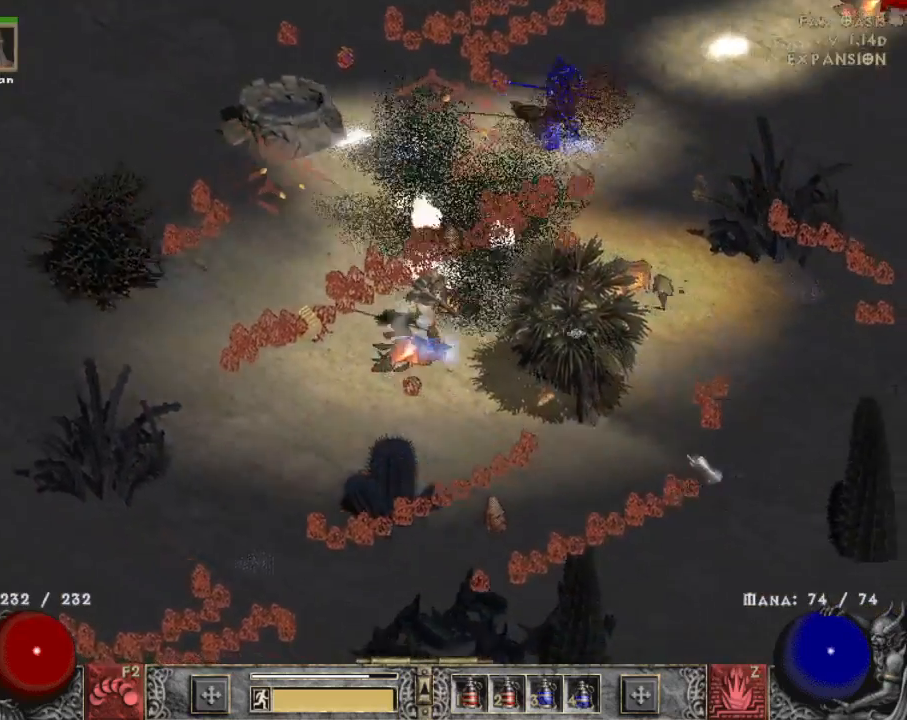
{"keys": [], "mouse": ["left"], "events": [[150, "mouse_left", "up"], [250, "mouse_left", "down"], [350, "mouse_left", "up"], [434, "mouse_left", "down"]]}
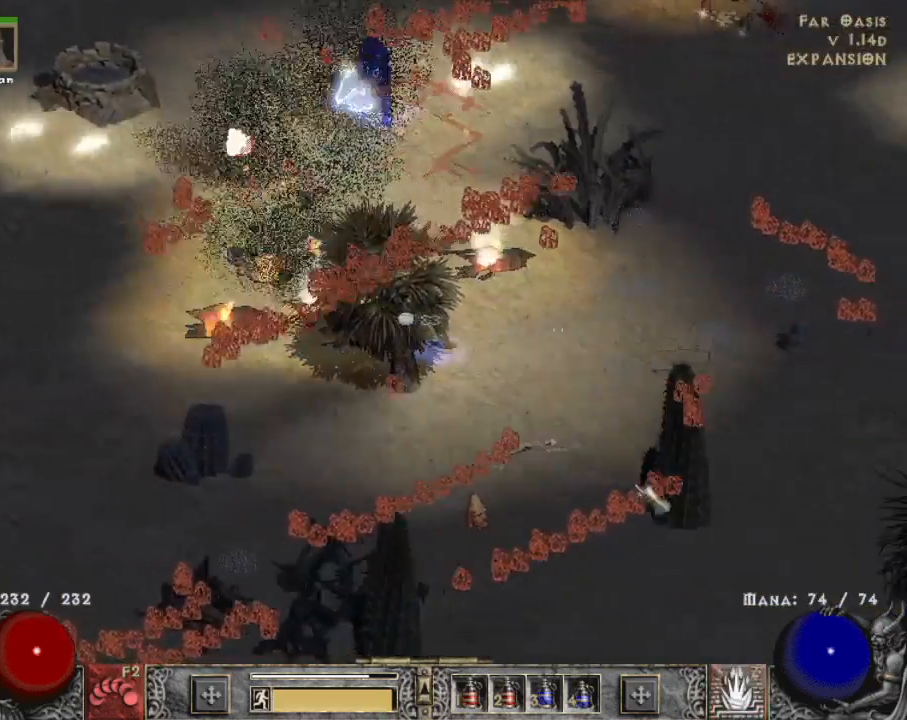
{"keys": ["z"], "mouse": [], "events": [[84, "mouse_left", "up"], [117, "mouse_left", "down"], [217, "mouse_left", "up"], [367, "z", "down"], [400, "mouse_right", "down"], [500, "mouse_right", "up"]]}